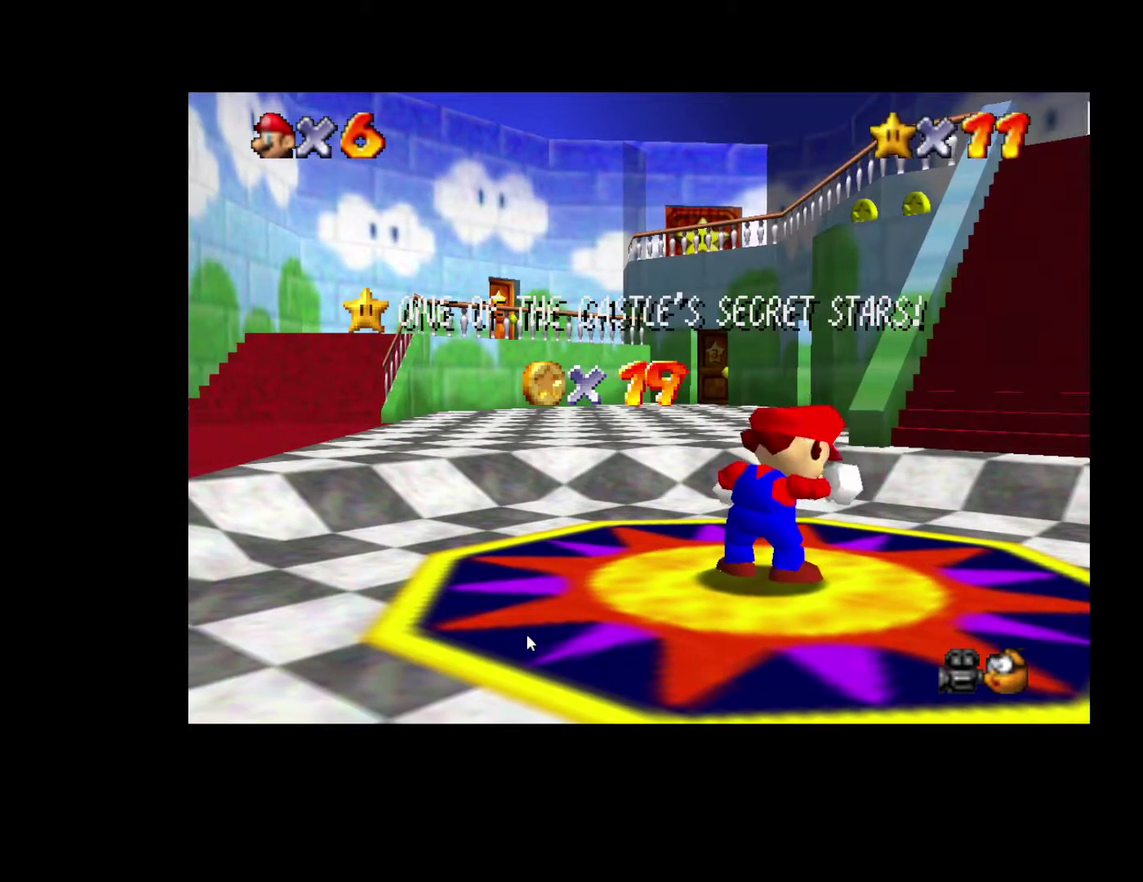
Gameplay with a controller (Xbox layout); each line is a JSON object with the inputs held at the frame after it. "events" lists button and stick changes between this image and that frame as [ms after this image, input, new state], when the widget could be followed in between. Not read: L3 R3.
{"buttons": [], "left_stick": "down", "right_stick": "center", "events": [[250, "left_stick", "down"], [367, "left_stick", "center"], [433, "left_stick", "down"]]}
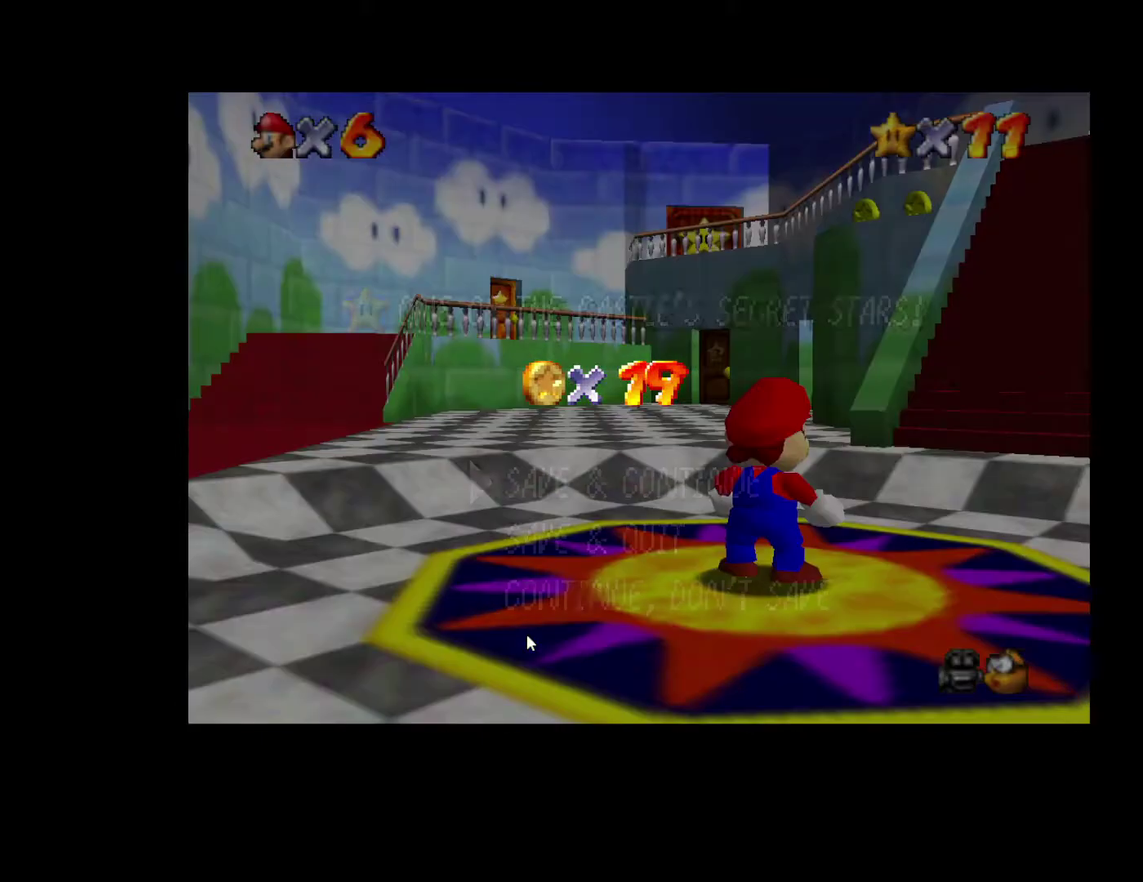
{"buttons": [], "left_stick": "center", "right_stick": "center", "events": [[50, "left_stick", "center"], [117, "left_stick", "down"], [217, "left_stick", "center"], [267, "left_stick", "down"], [367, "A", "down"], [367, "left_stick", "center"], [467, "A", "up"]]}
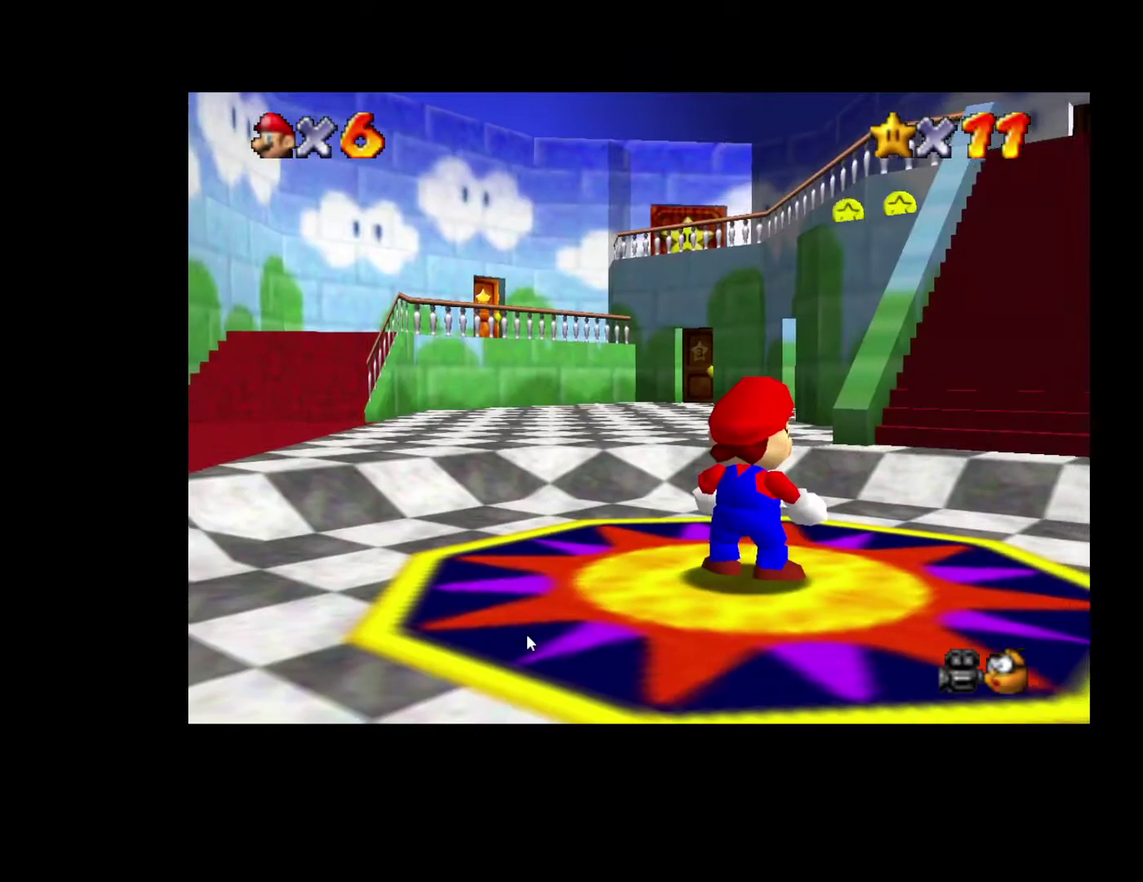
{"buttons": ["L2"], "left_stick": "up-left", "right_stick": "center", "events": [[117, "left_stick", "up"], [367, "left_stick", "up-left"], [467, "L2", "down"]]}
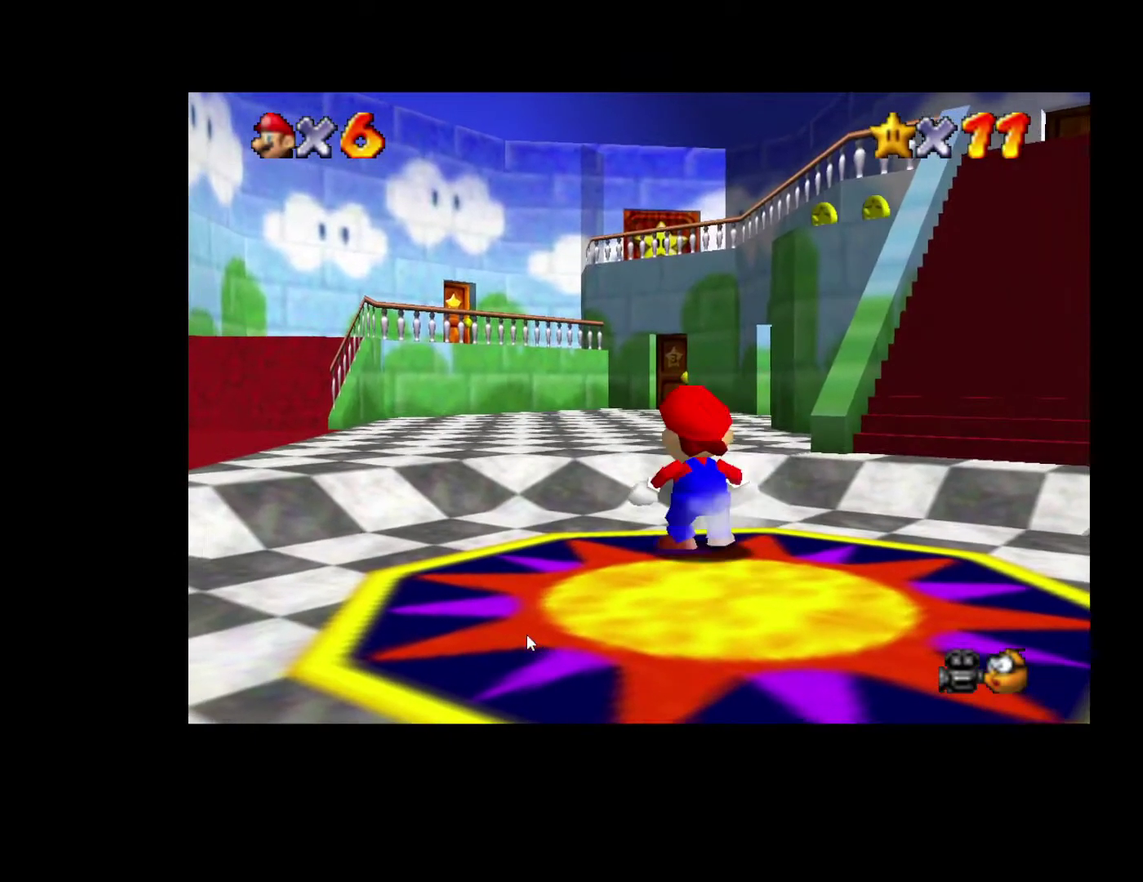
{"buttons": [], "left_stick": "up-left", "right_stick": "center", "events": [[50, "A", "down"], [133, "left_stick", "up"], [167, "A", "up"], [233, "L2", "up"], [450, "left_stick", "up-left"]]}
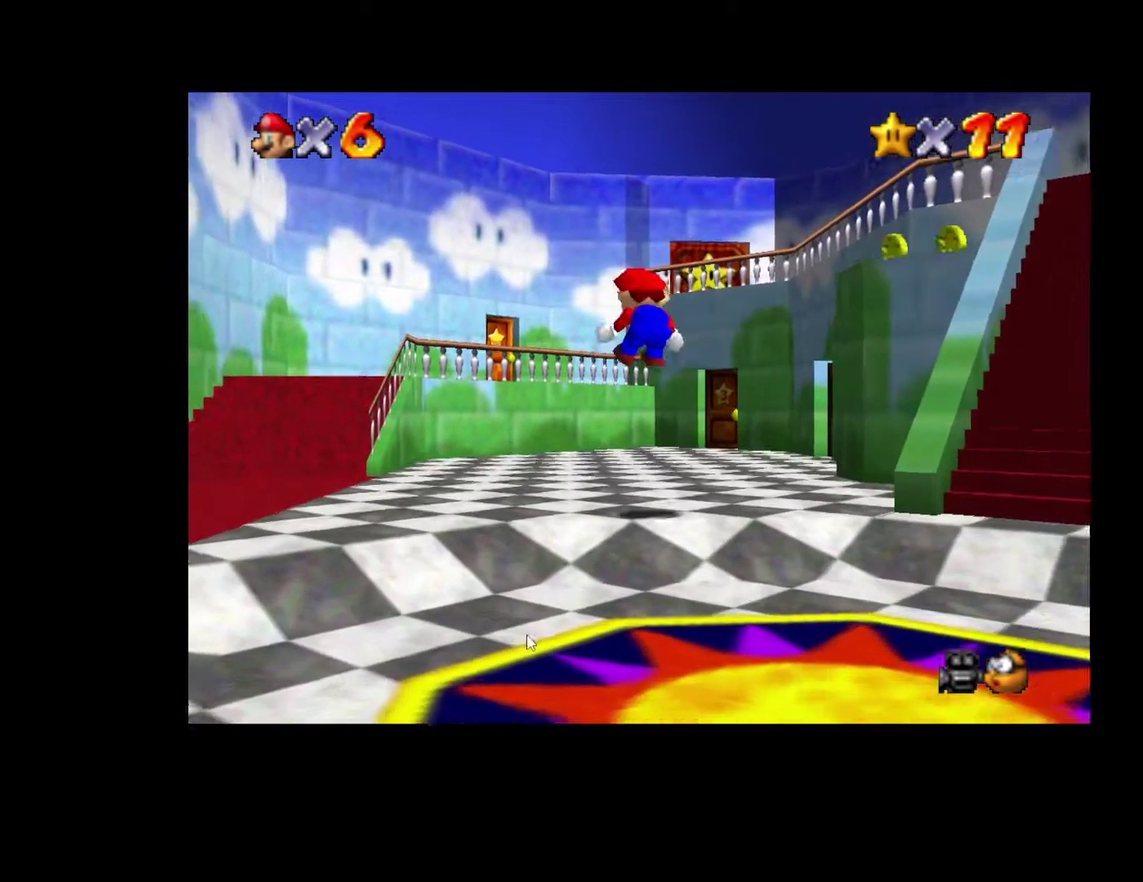
{"buttons": [], "left_stick": "up", "right_stick": "center", "events": [[183, "left_stick", "up"]]}
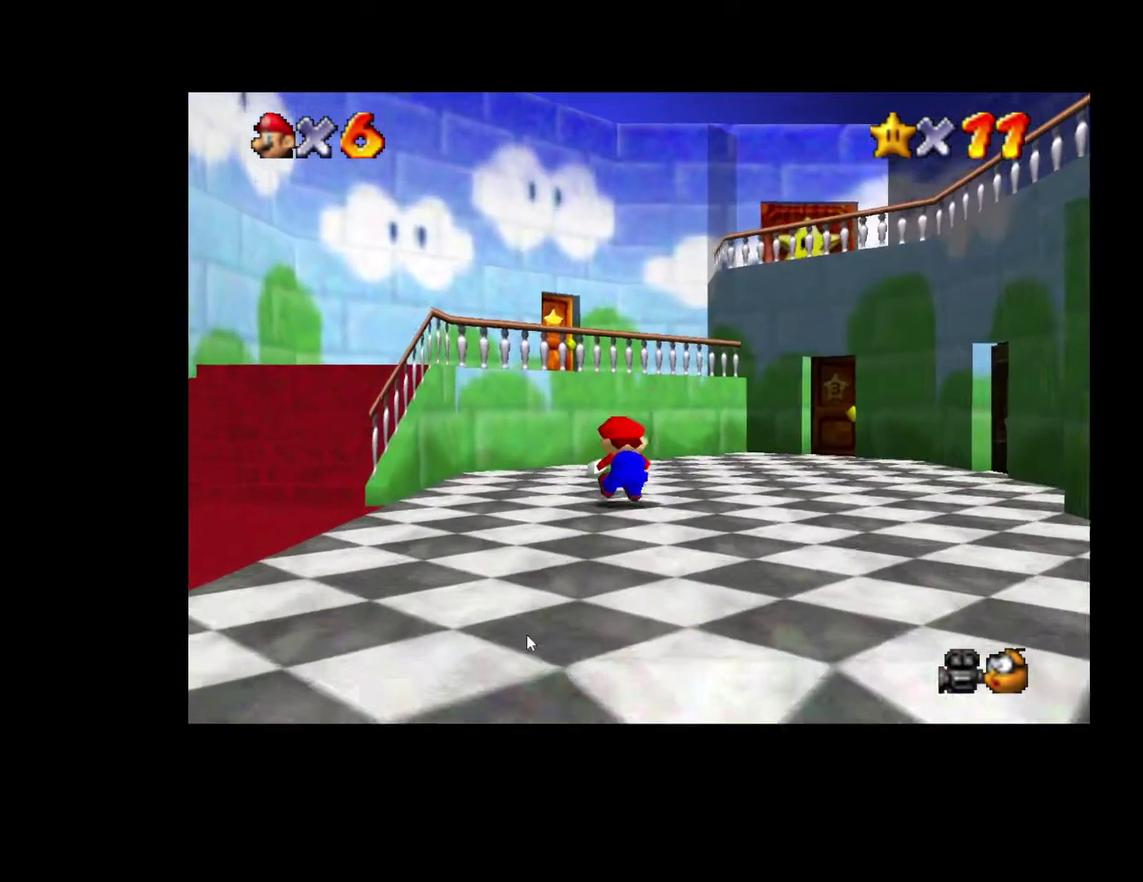
{"buttons": ["A"], "left_stick": "up-left", "right_stick": "center", "events": [[233, "A", "down"], [483, "left_stick", "up-left"]]}
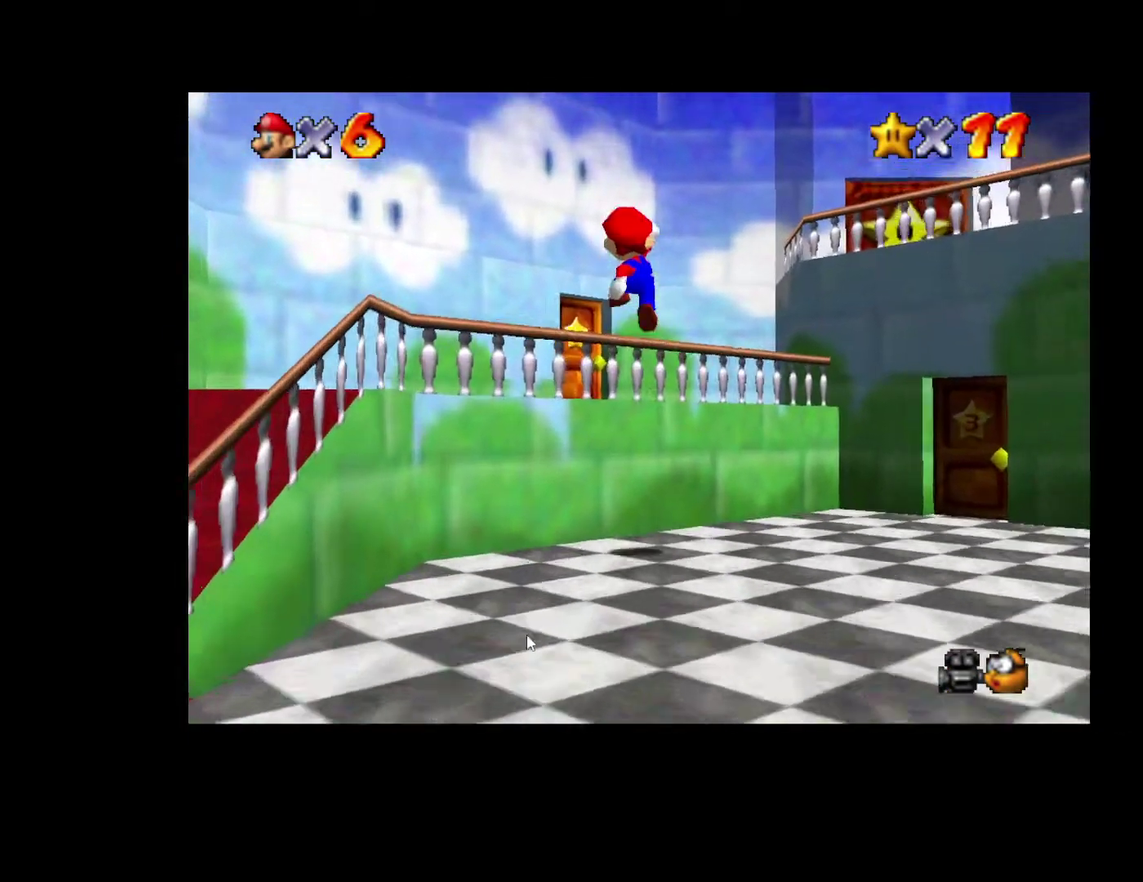
{"buttons": [], "left_stick": "up", "right_stick": "center", "events": [[250, "A", "up"], [267, "left_stick", "up"]]}
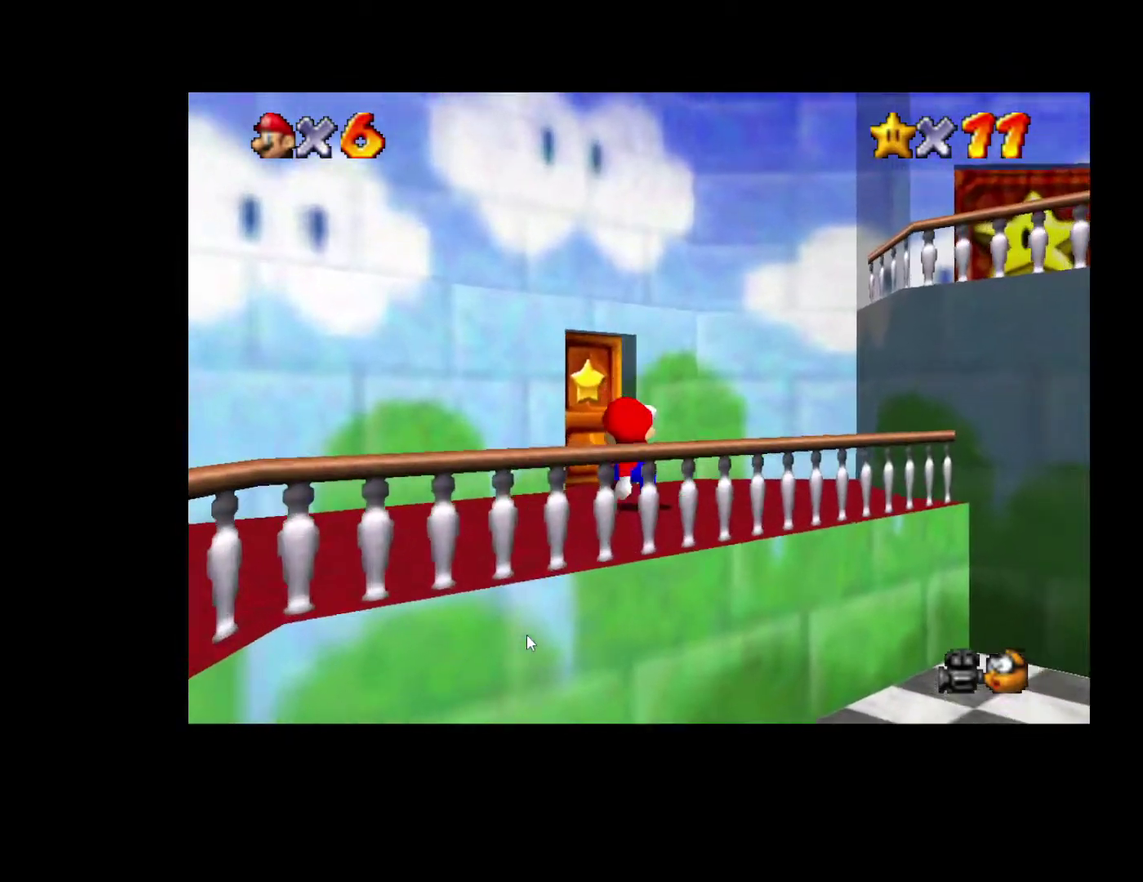
{"buttons": [], "left_stick": "up", "right_stick": "center", "events": [[50, "left_stick", "up-left"], [233, "left_stick", "up"]]}
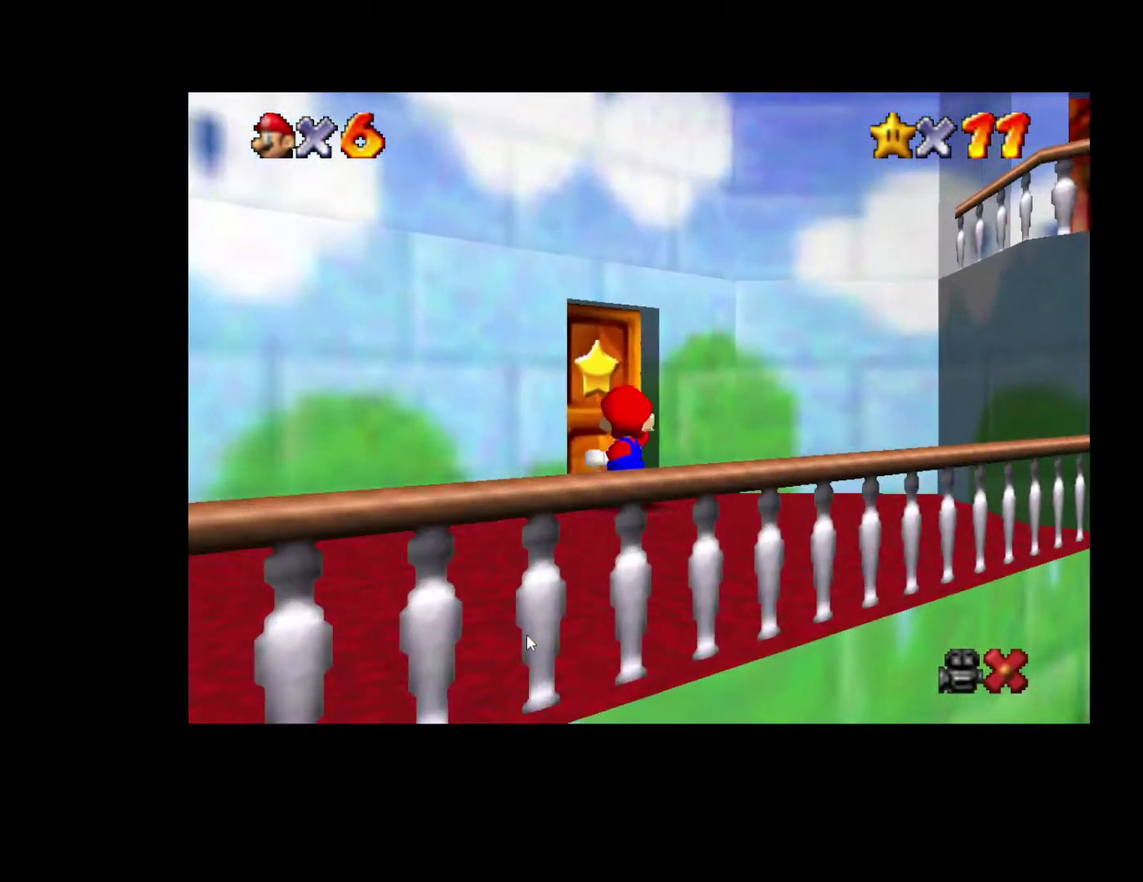
{"buttons": [], "left_stick": "up", "right_stick": "center", "events": [[83, "left_stick", "center"], [300, "left_stick", "up"]]}
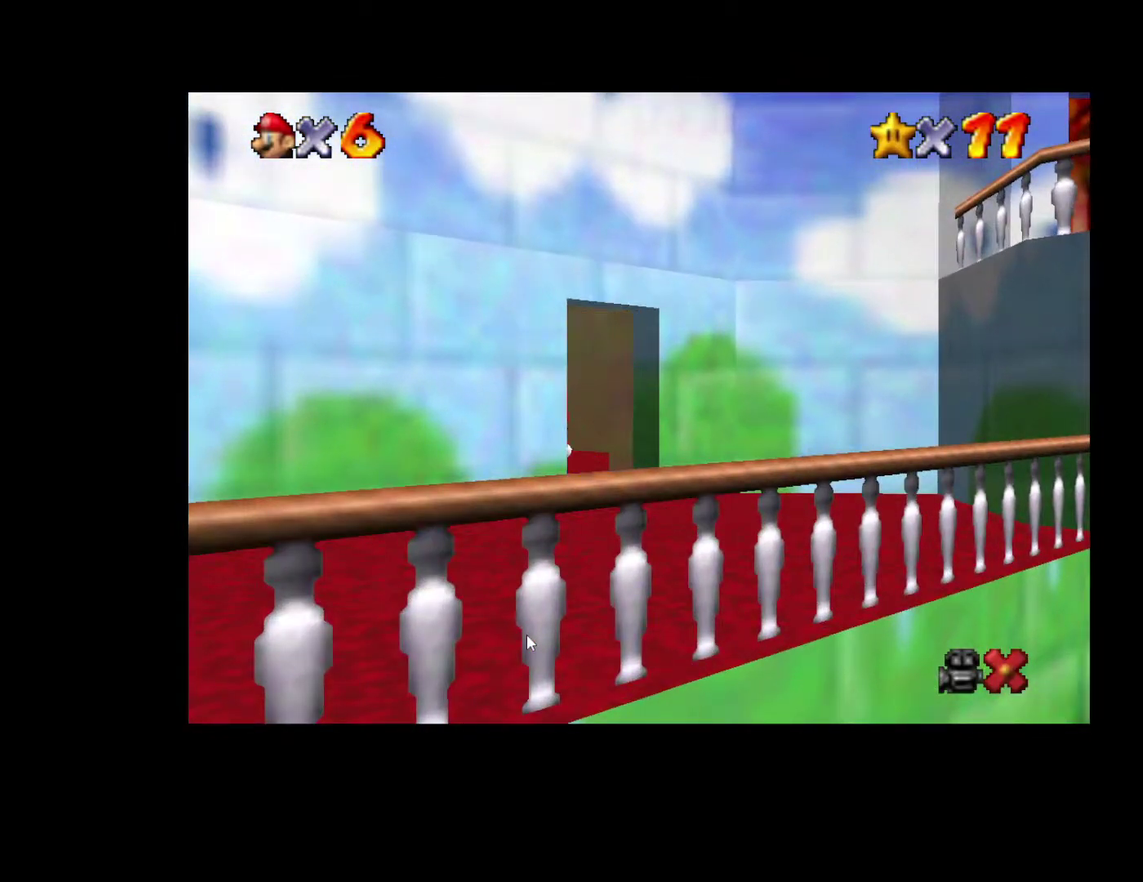
{"buttons": [], "left_stick": "up", "right_stick": "center", "events": []}
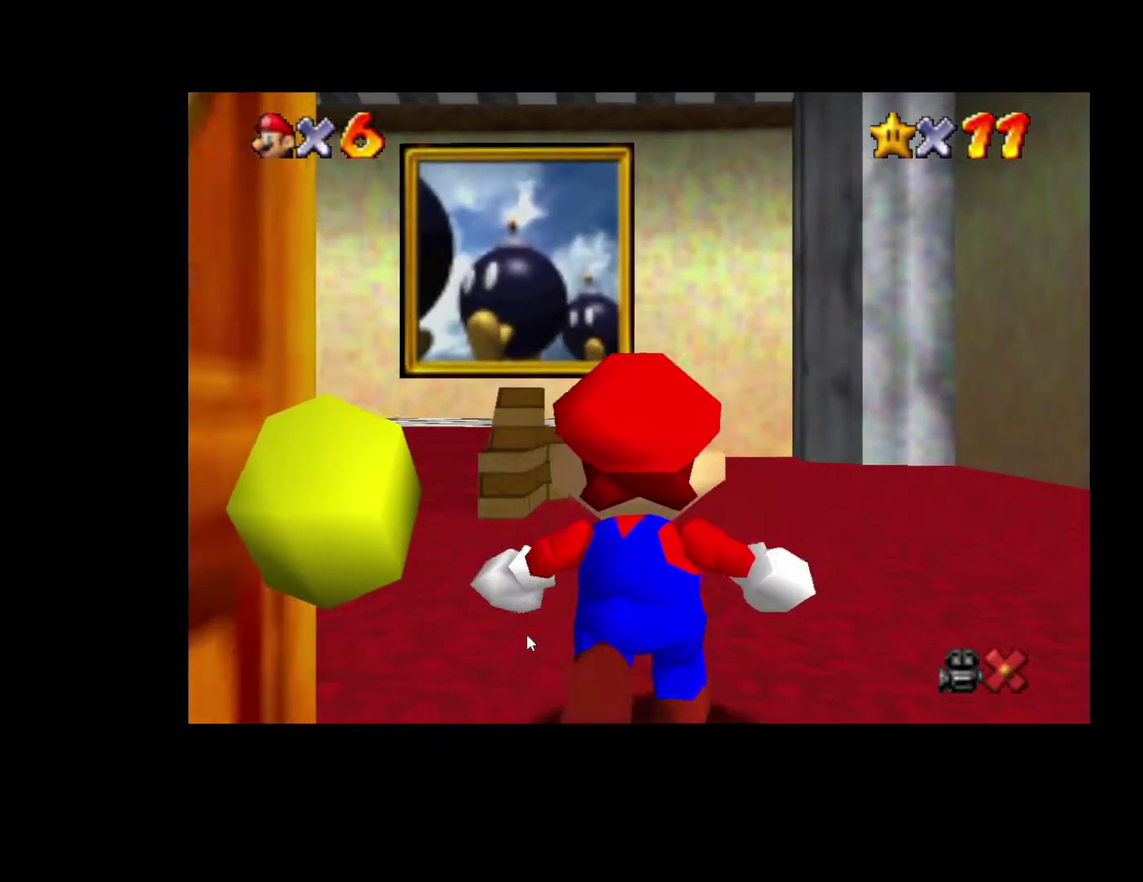
{"buttons": [], "left_stick": "up", "right_stick": "center", "events": []}
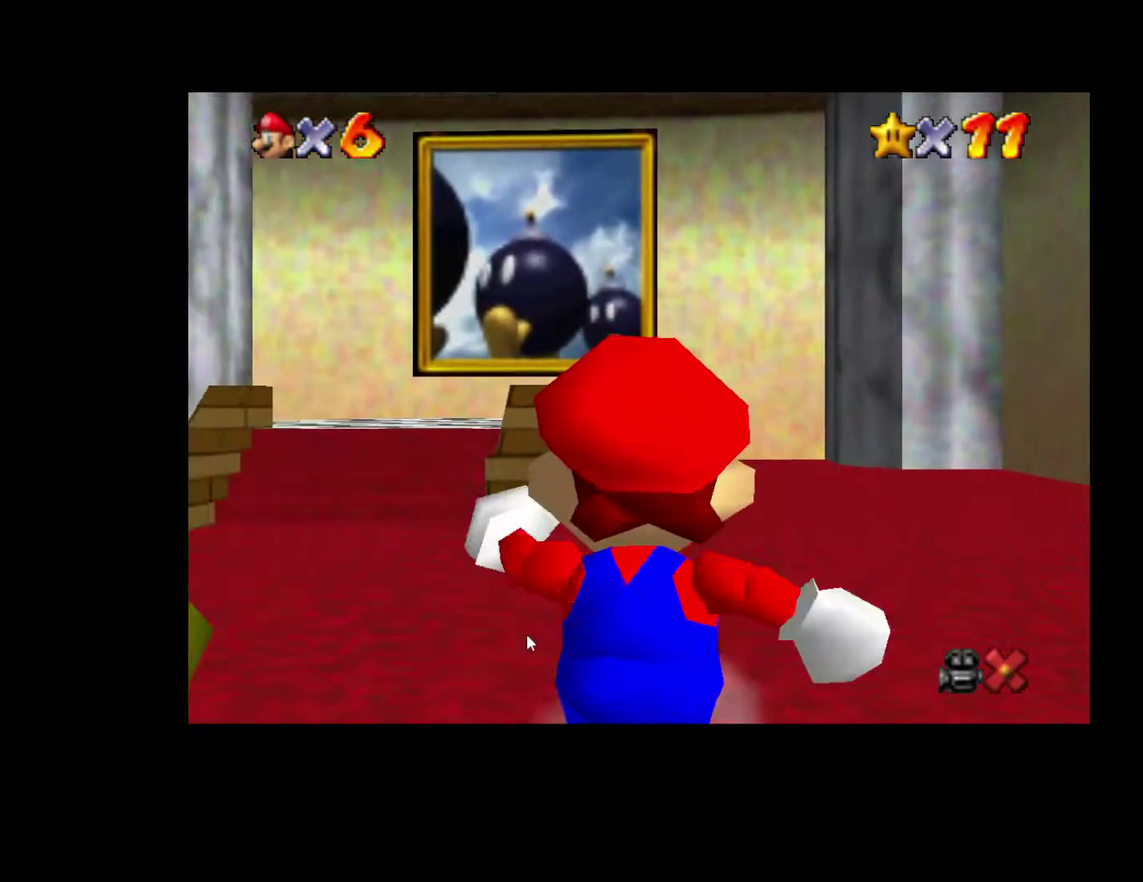
{"buttons": ["L2"], "left_stick": "up", "right_stick": "center", "events": [[267, "L2", "down"], [317, "A", "down"], [433, "A", "up"]]}
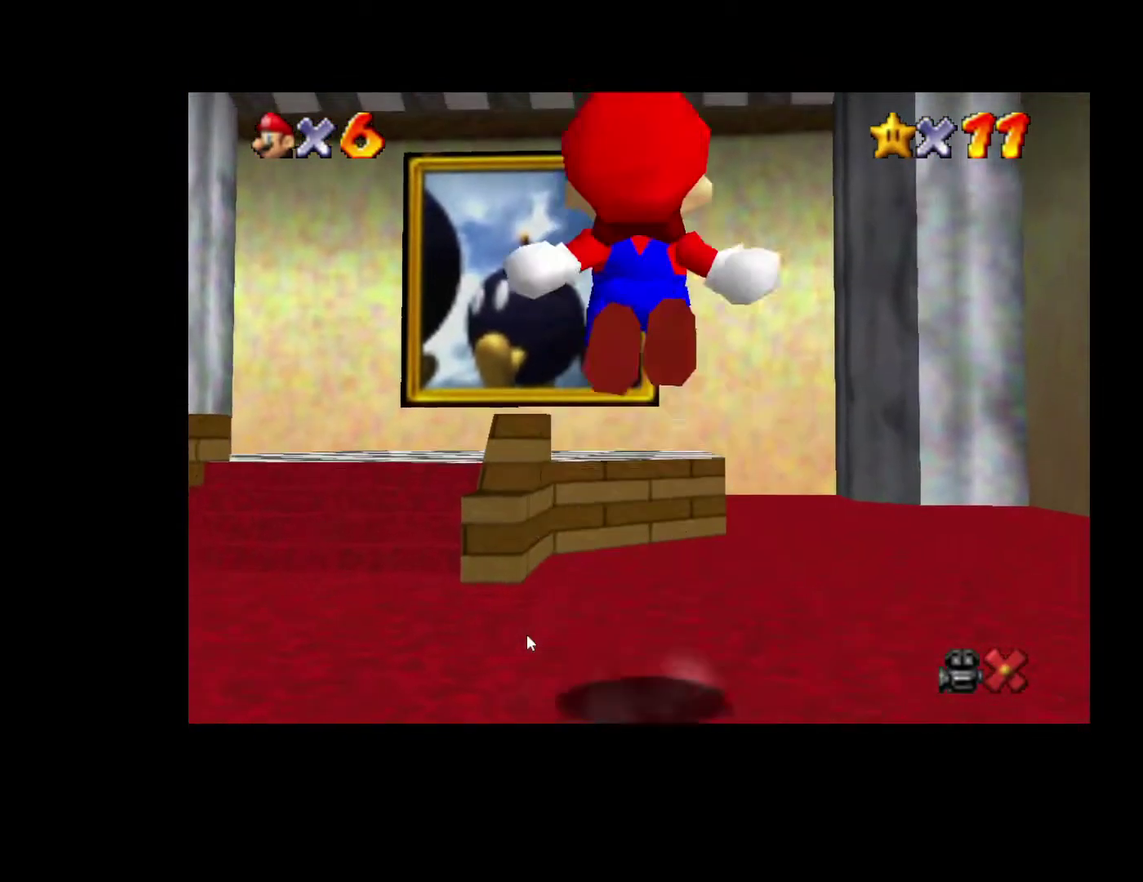
{"buttons": ["L2"], "left_stick": "up", "right_stick": "center", "events": [[367, "left_stick", "up-left"], [483, "left_stick", "up"]]}
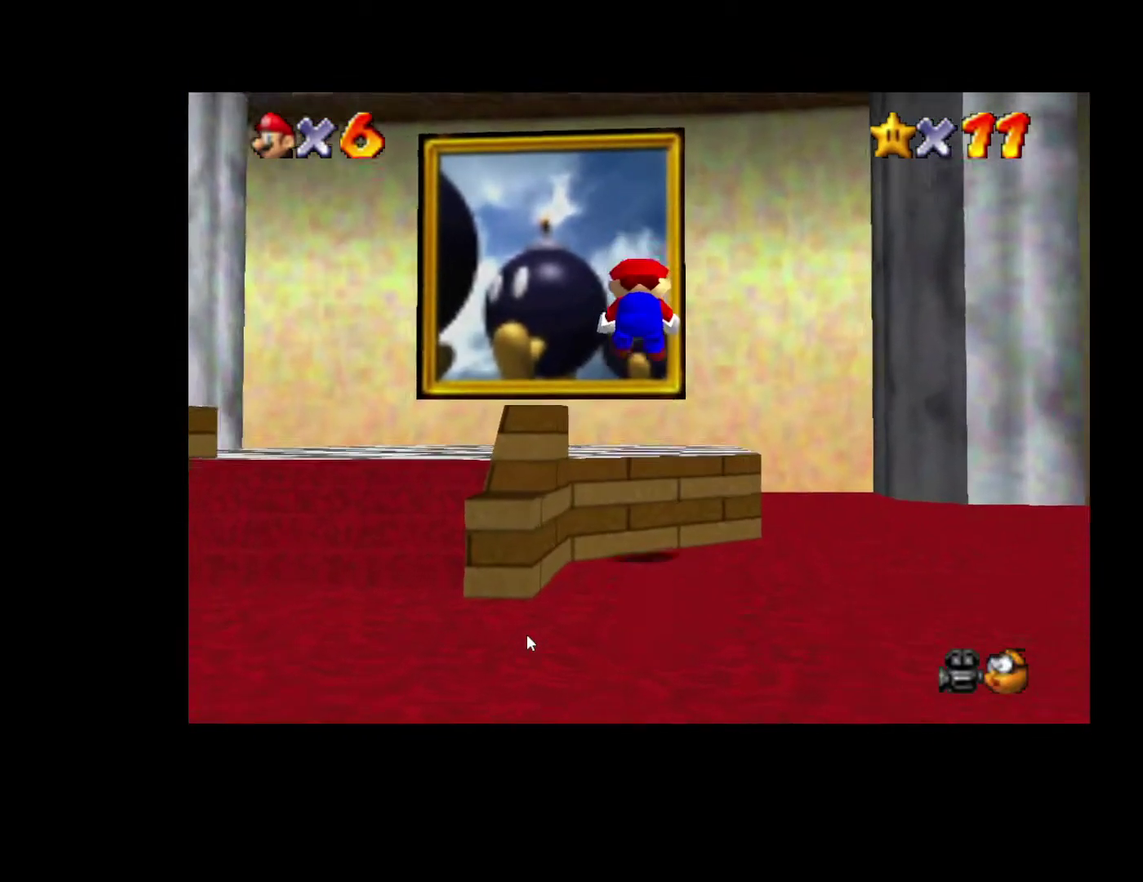
{"buttons": ["A", "L2"], "left_stick": "up", "right_stick": "center", "events": [[317, "A", "down"]]}
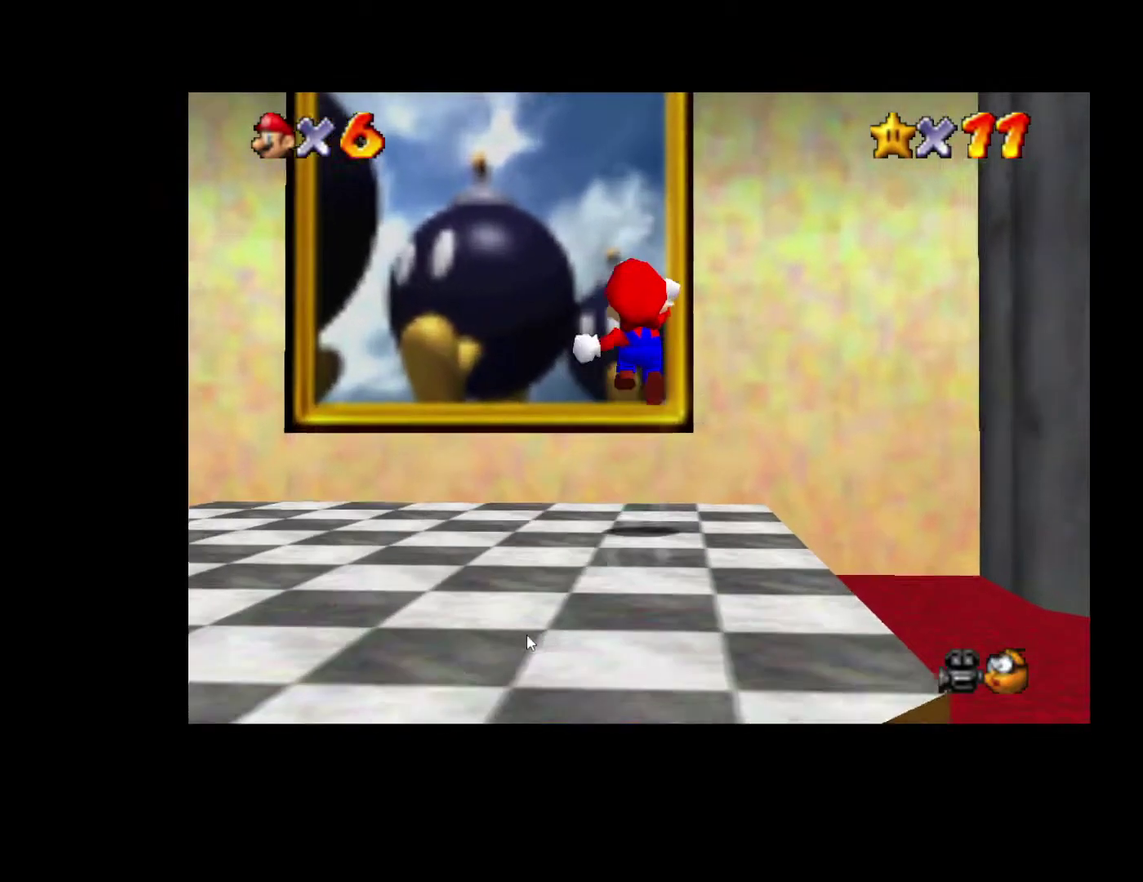
{"buttons": [], "left_stick": "center", "right_stick": "center", "events": [[133, "L2", "up"], [250, "A", "up"], [267, "left_stick", "center"]]}
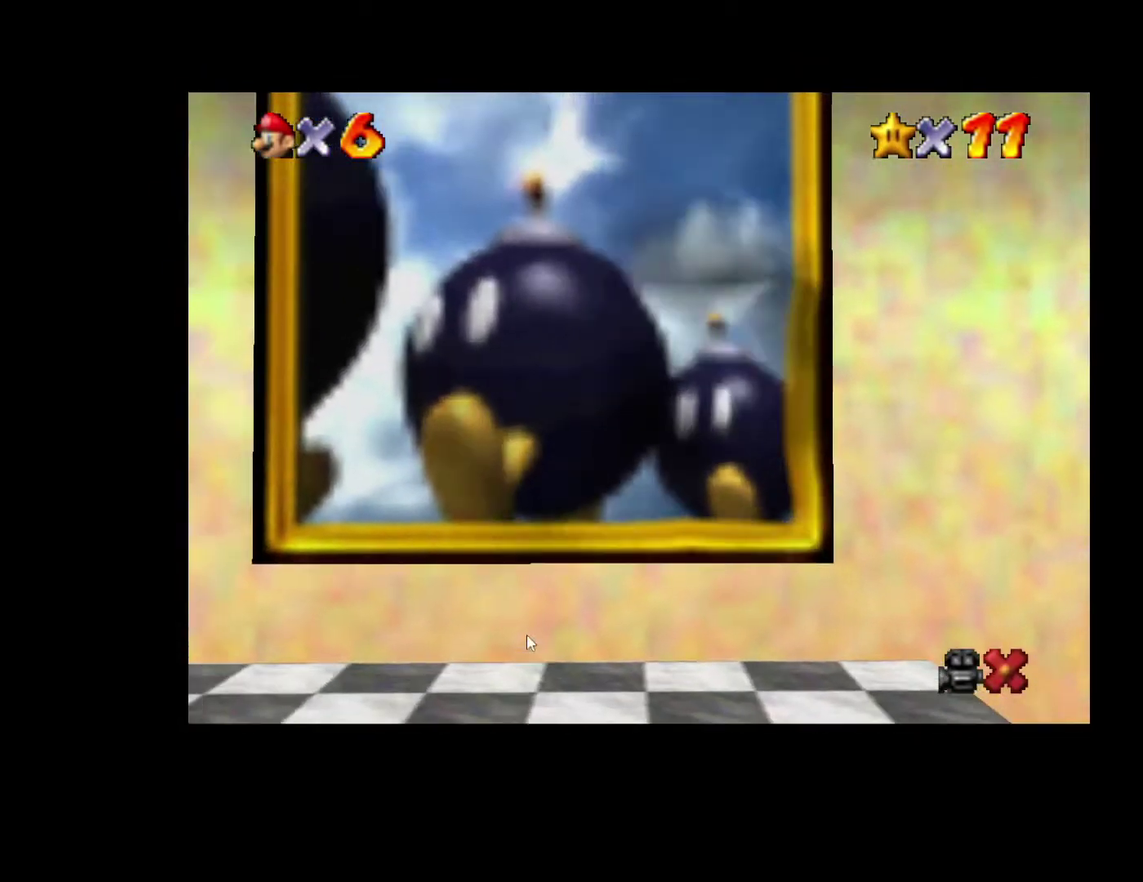
{"buttons": [], "left_stick": "up", "right_stick": "center", "events": [[250, "left_stick", "right"], [383, "left_stick", "left"], [433, "left_stick", "up-left"], [483, "left_stick", "up"]]}
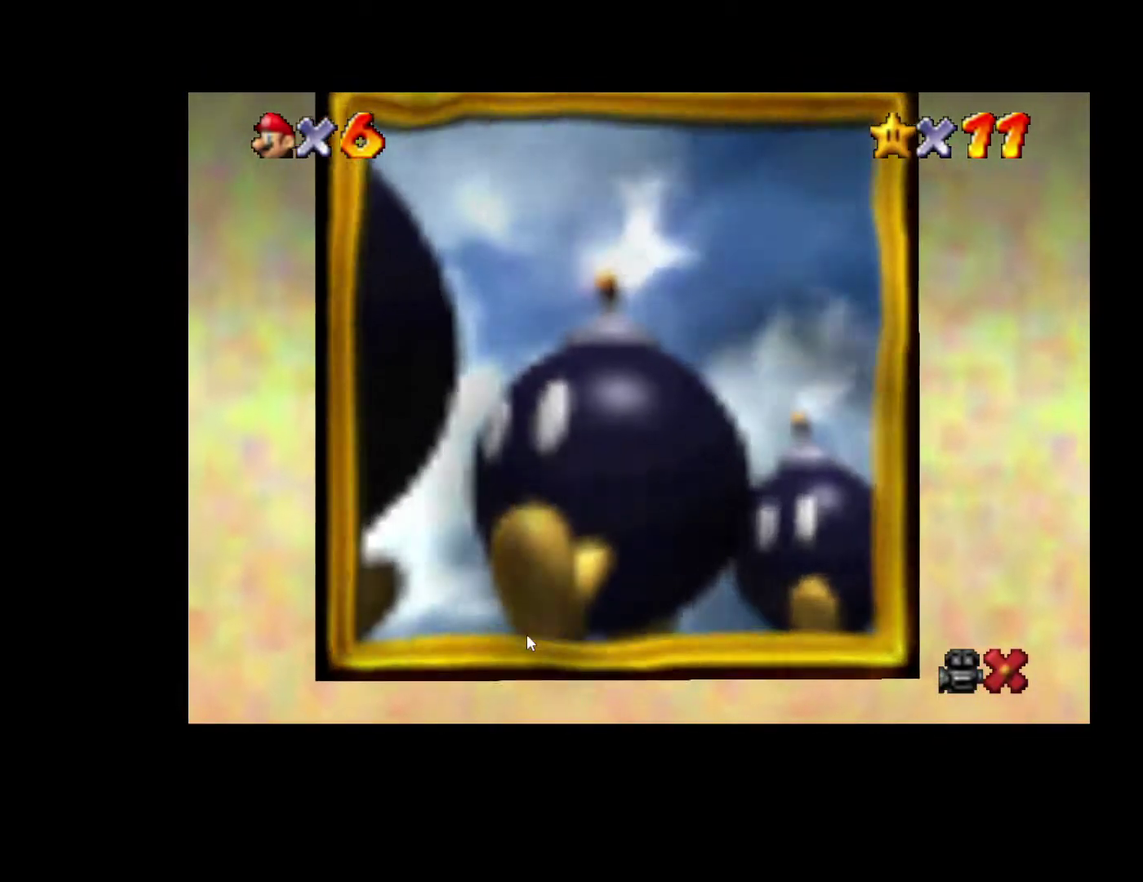
{"buttons": [], "left_stick": "down", "right_stick": "center", "events": [[50, "left_stick", "down"]]}
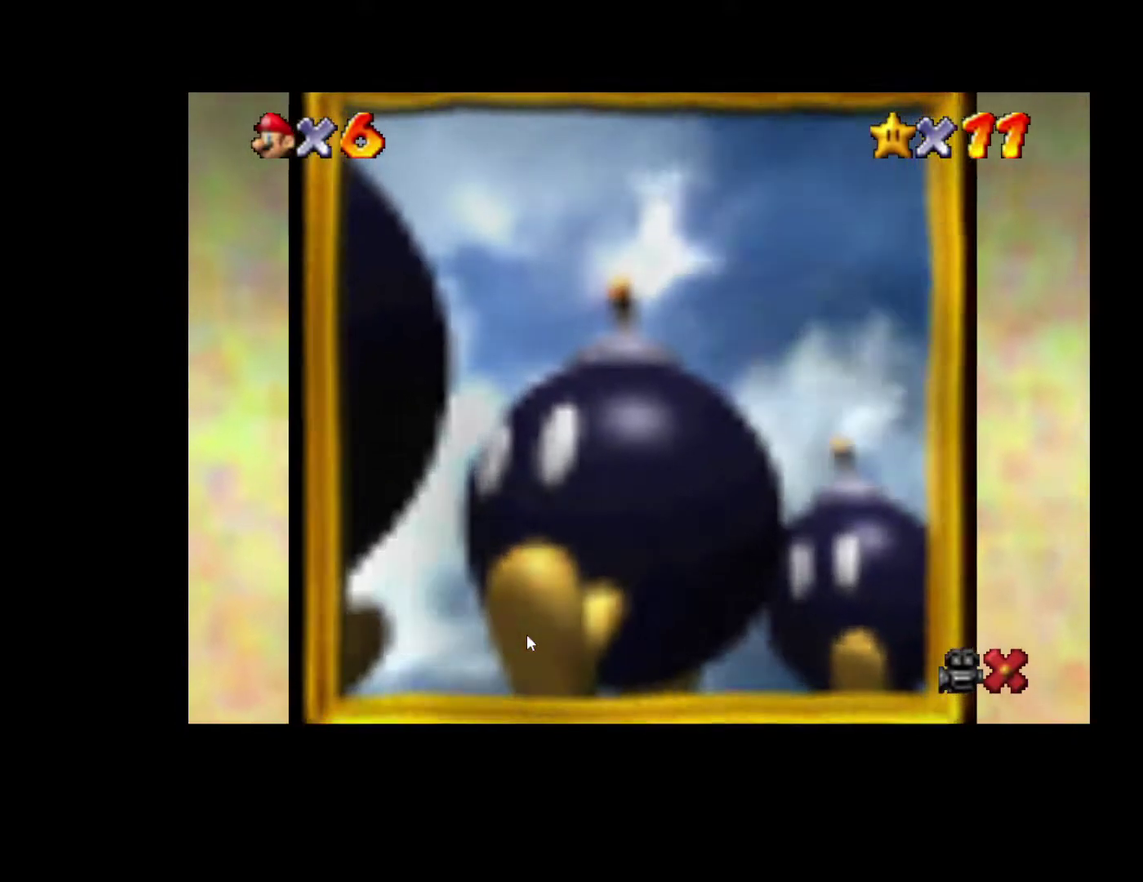
{"buttons": [], "left_stick": "center", "right_stick": "center", "events": [[100, "left_stick", "up"], [217, "left_stick", "center"], [433, "A", "down"], [500, "A", "up"]]}
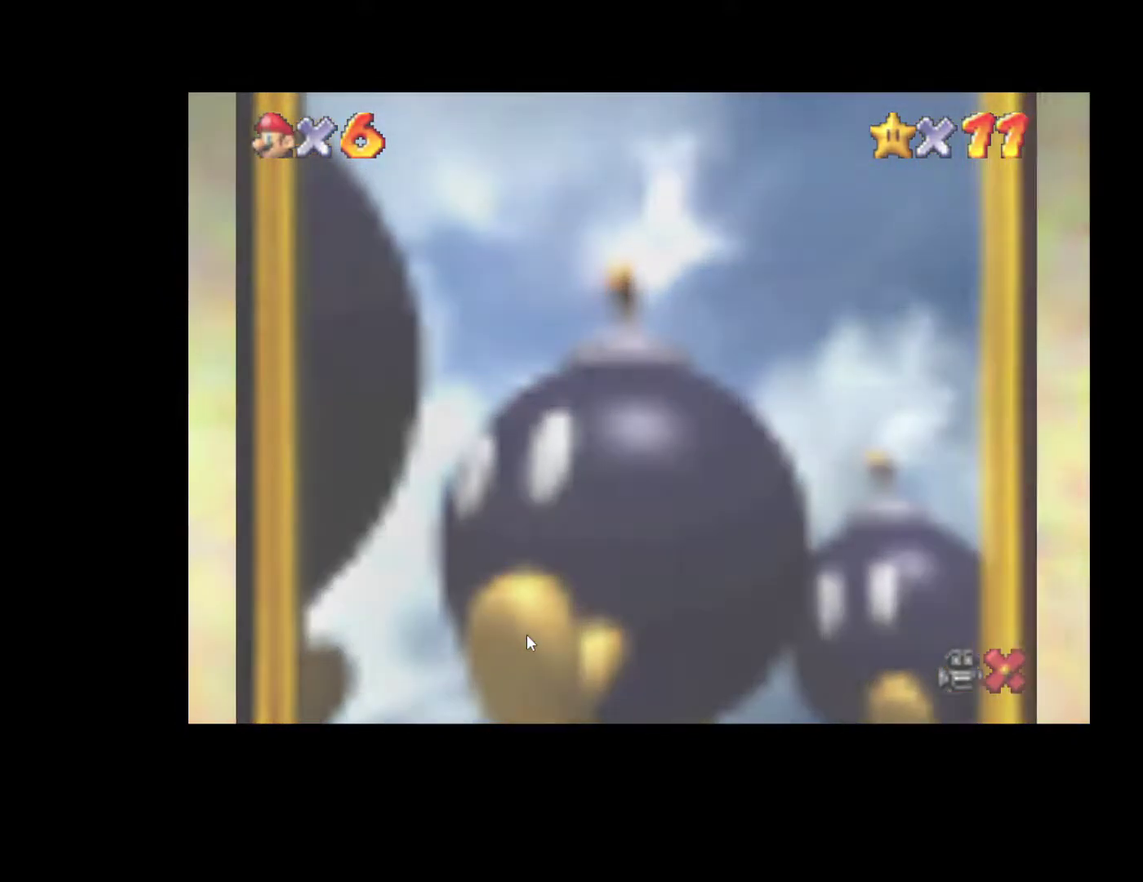
{"buttons": [], "left_stick": "center", "right_stick": "center", "events": [[67, "A", "down"], [167, "A", "up"], [217, "A", "down"], [300, "A", "up"], [367, "A", "down"], [433, "A", "up"]]}
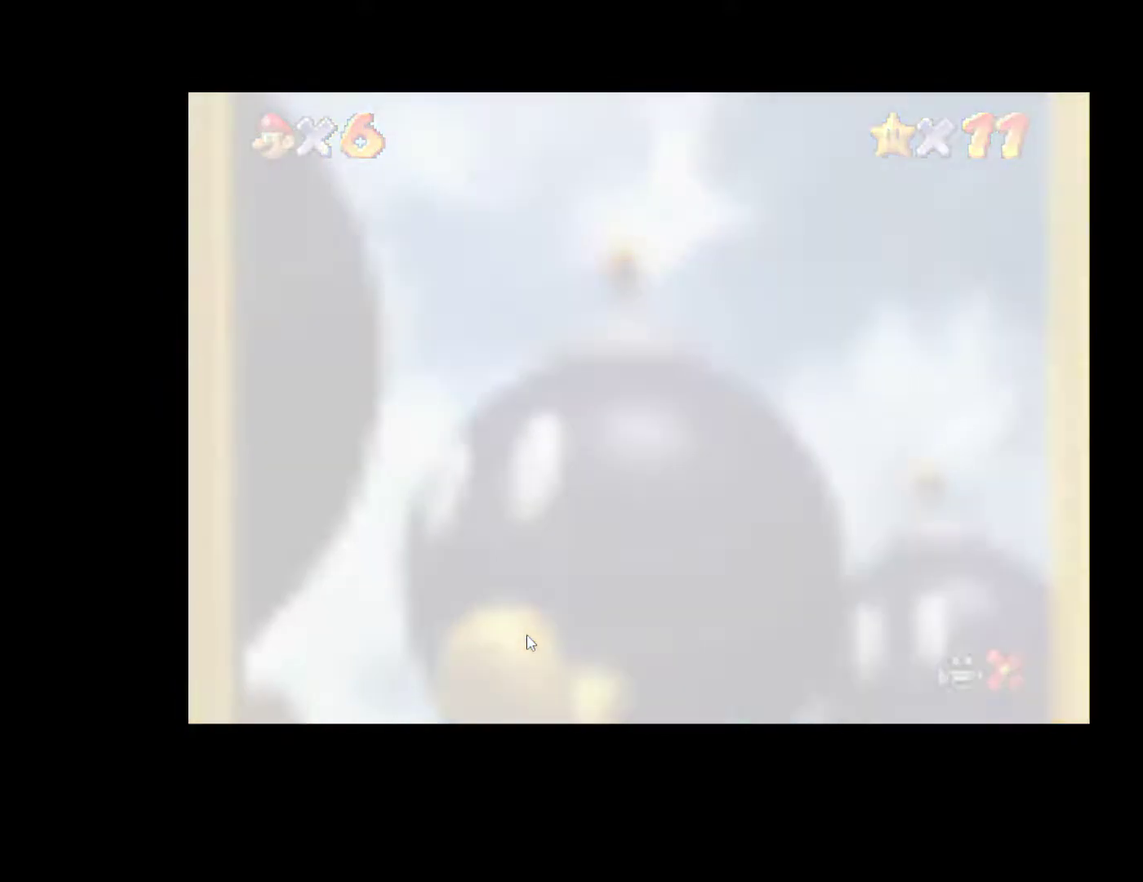
{"buttons": ["A"], "left_stick": "center", "right_stick": "center", "events": [[17, "A", "down"], [67, "A", "up"], [150, "A", "down"], [233, "A", "up"], [283, "A", "down"], [367, "A", "up"], [433, "A", "down"]]}
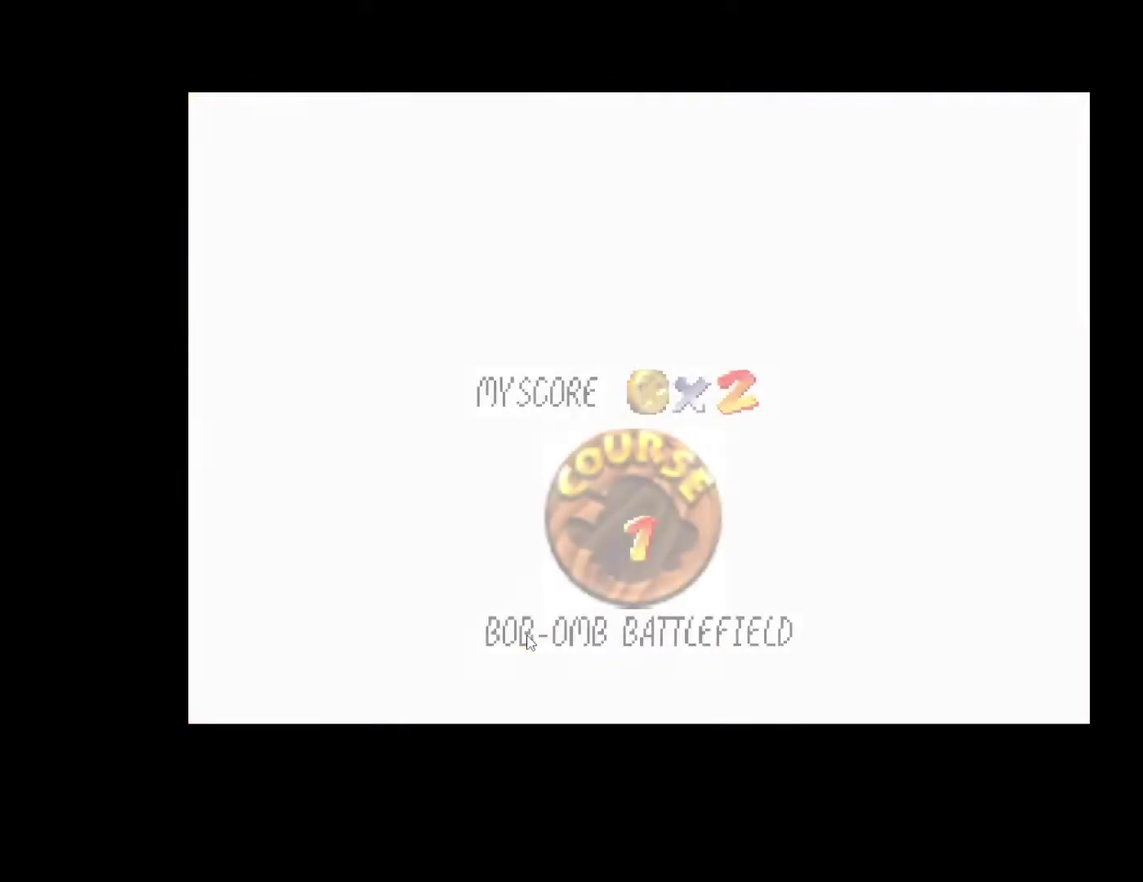
{"buttons": [], "left_stick": "center", "right_stick": "center", "events": [[17, "A", "up"], [83, "A", "down"], [183, "A", "up"], [233, "A", "down"], [317, "A", "up"], [383, "A", "down"], [467, "A", "up"]]}
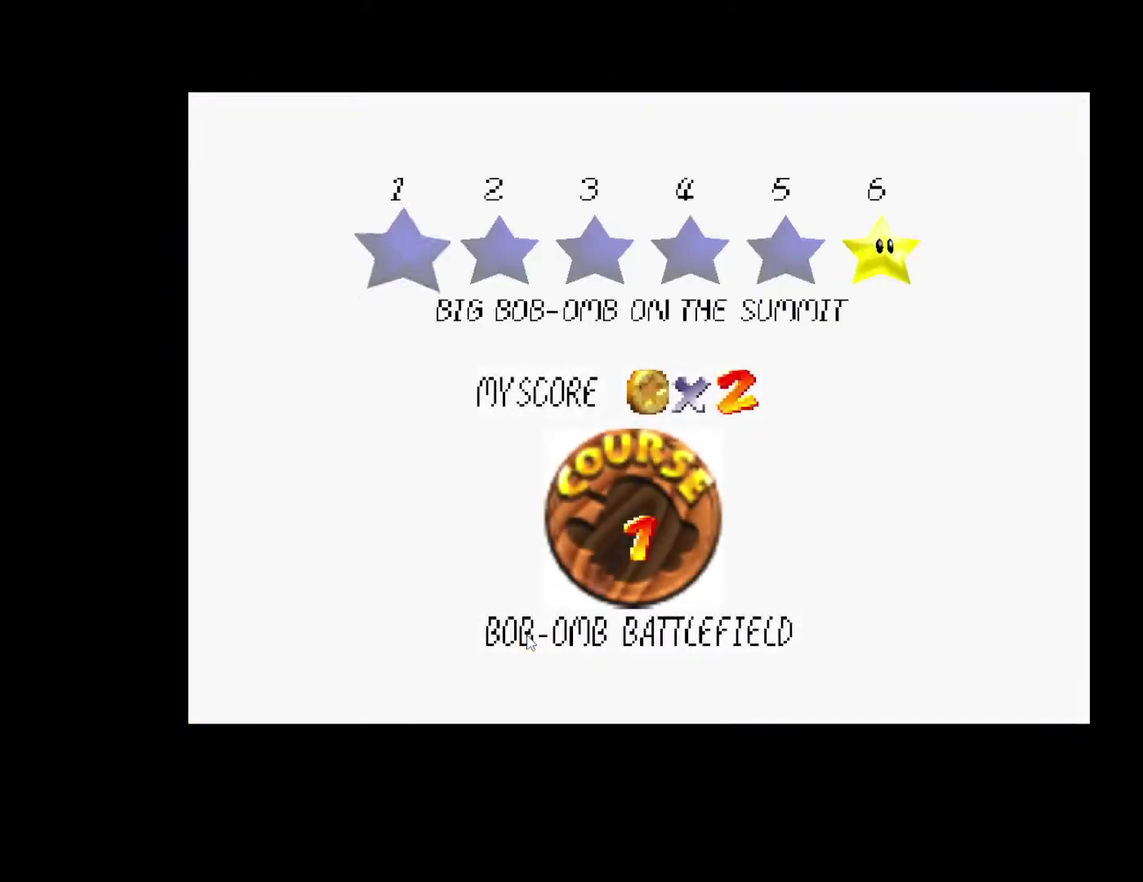
{"buttons": ["A"], "left_stick": "center", "right_stick": "center", "events": [[33, "A", "down"], [133, "A", "up"], [200, "A", "down"], [283, "A", "up"], [350, "A", "down"], [417, "A", "up"], [483, "A", "down"]]}
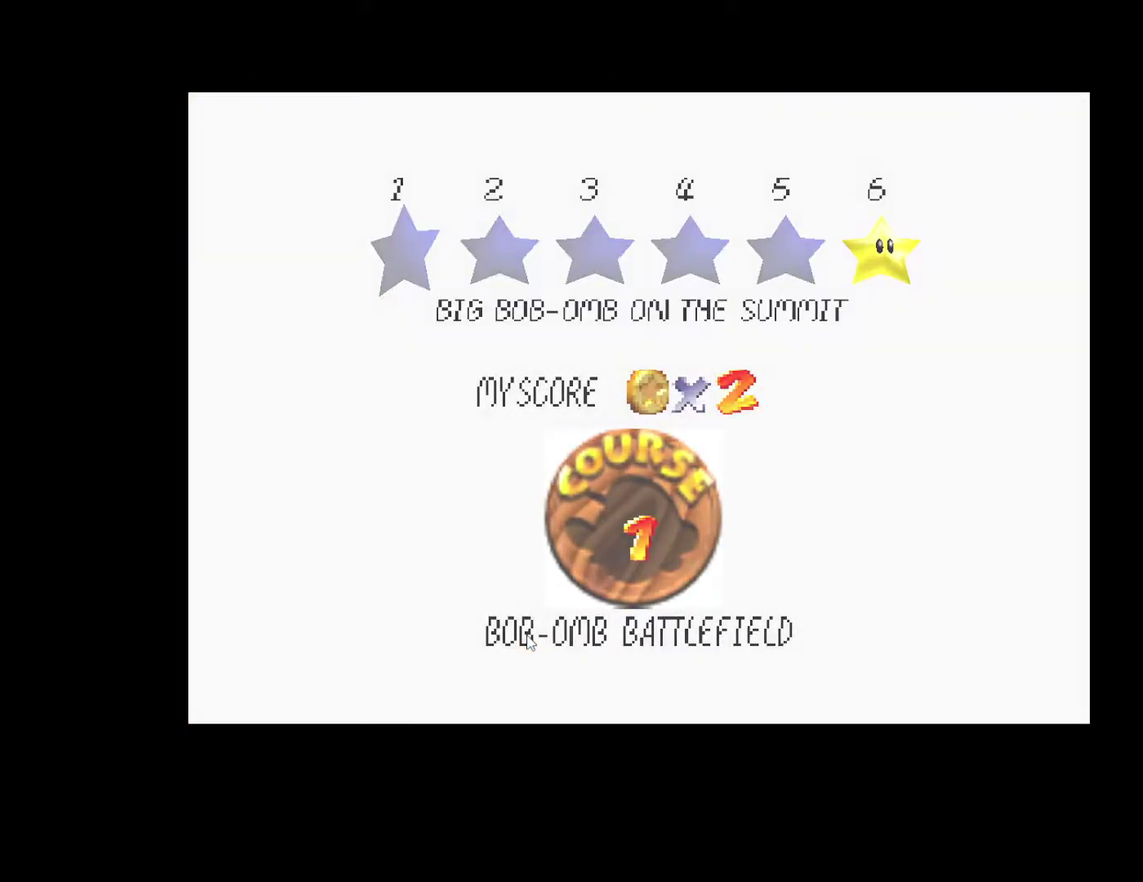
{"buttons": [], "left_stick": "center", "right_stick": "center", "events": [[67, "A", "up"]]}
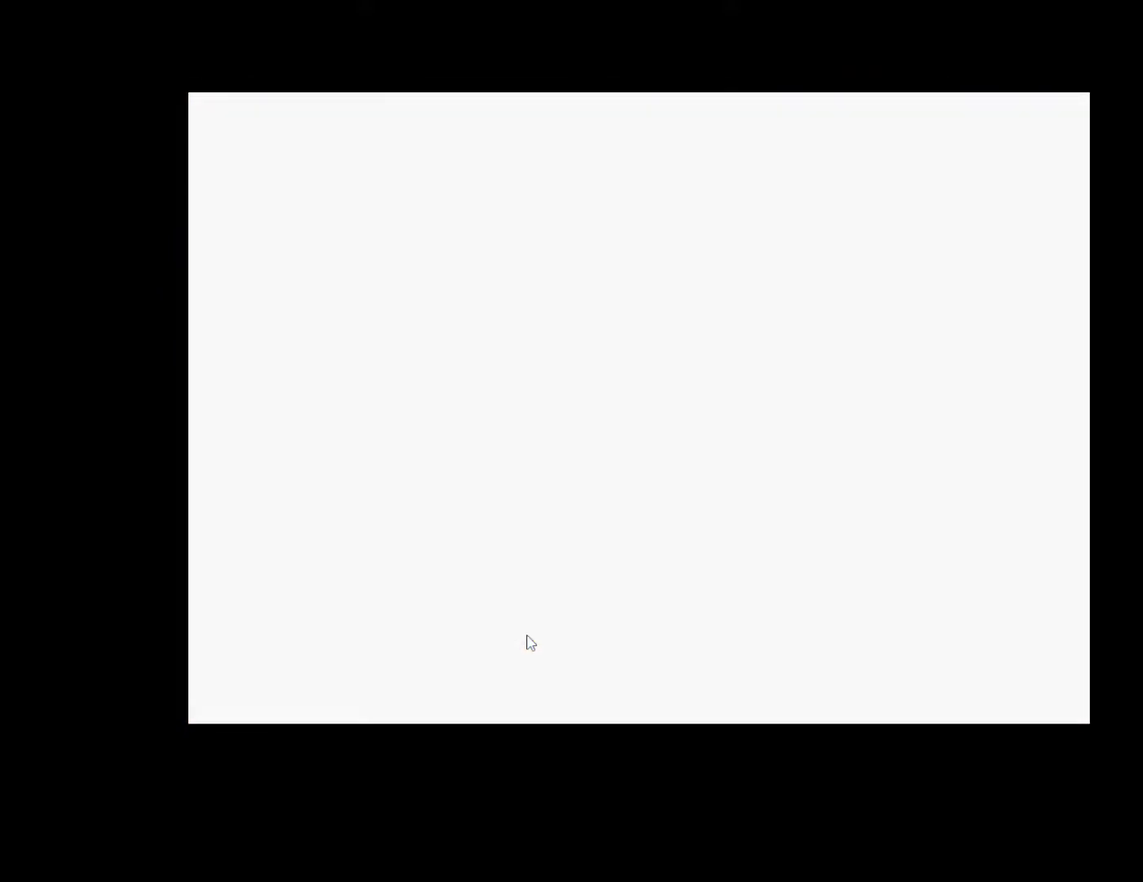
{"buttons": [], "left_stick": "center", "right_stick": "center", "events": []}
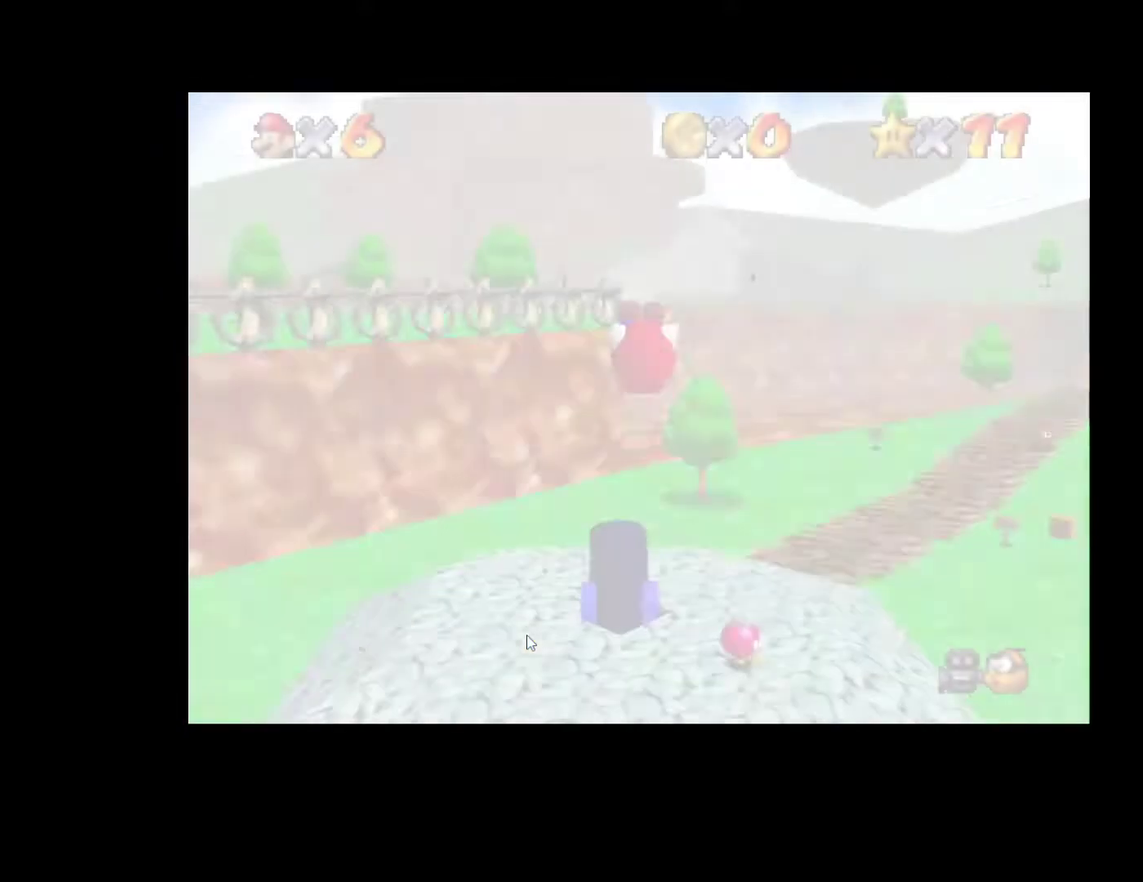
{"buttons": [], "left_stick": "up", "right_stick": "center", "events": [[100, "right_stick", "down-left"], [117, "left_stick", "up"], [167, "right_stick", "center"]]}
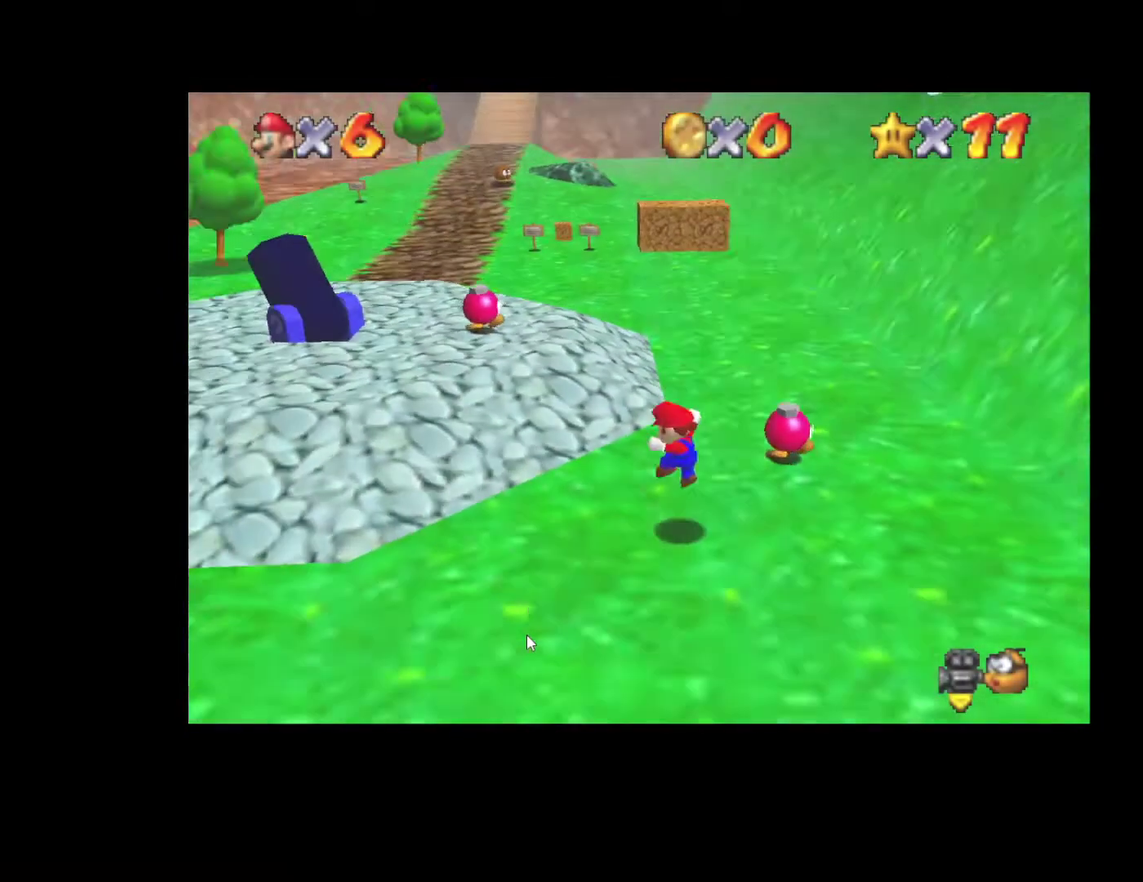
{"buttons": [], "left_stick": "up", "right_stick": "center", "events": []}
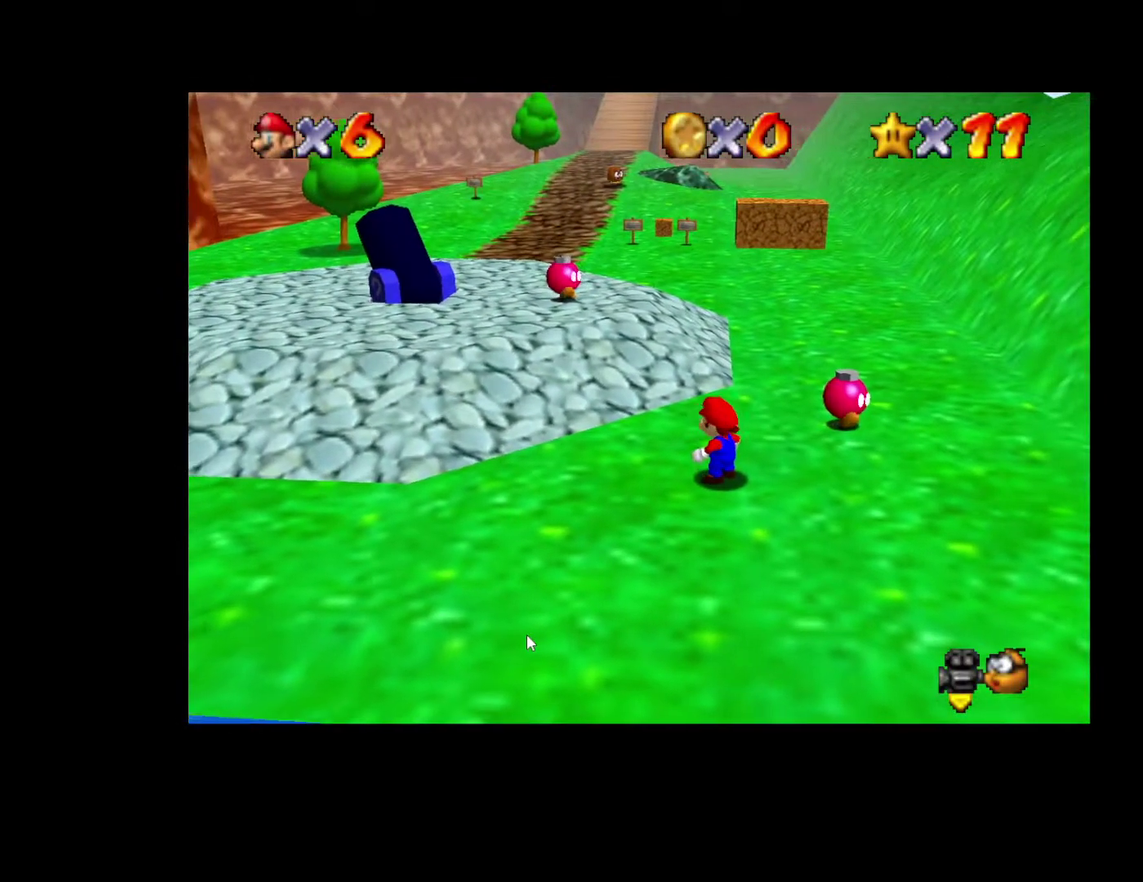
{"buttons": ["A", "L2"], "left_stick": "up", "right_stick": "center", "events": [[367, "L2", "down"], [383, "A", "down"]]}
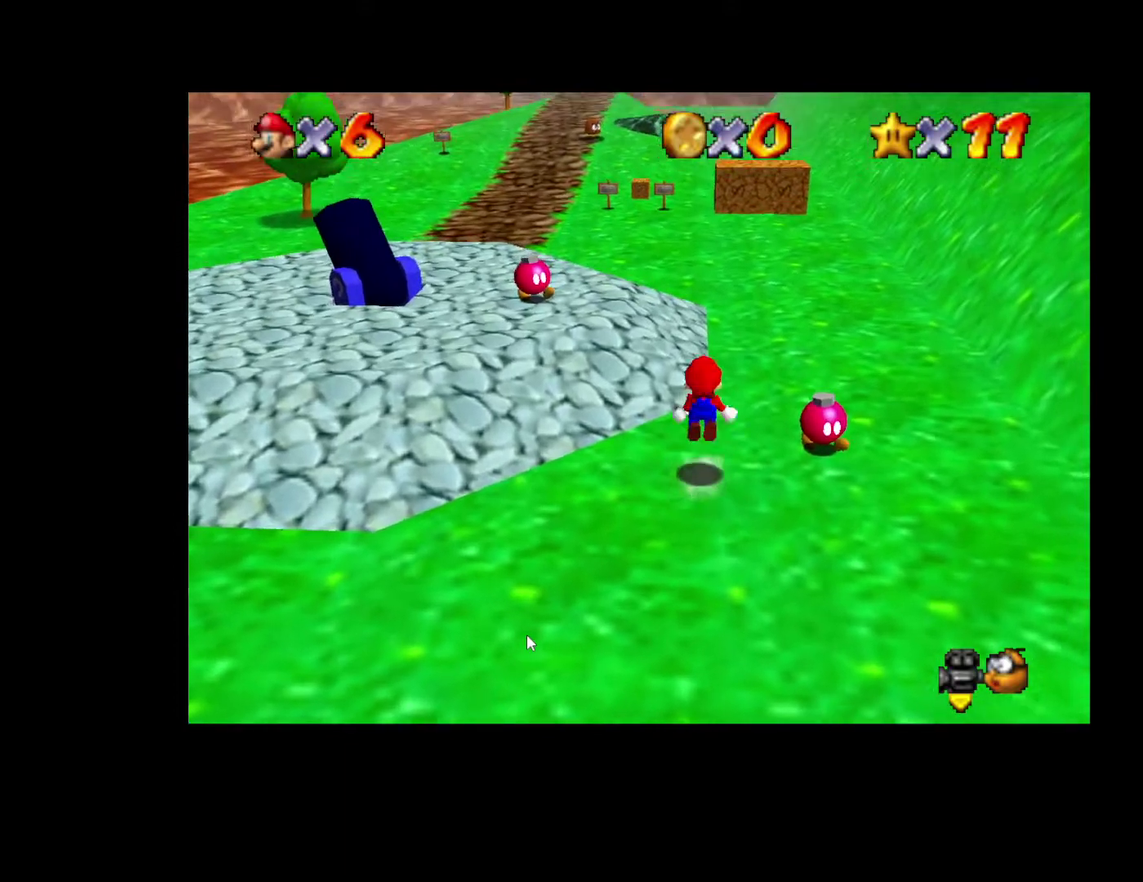
{"buttons": ["L2"], "left_stick": "up-left", "right_stick": "center", "events": [[100, "A", "up"], [433, "left_stick", "up-left"]]}
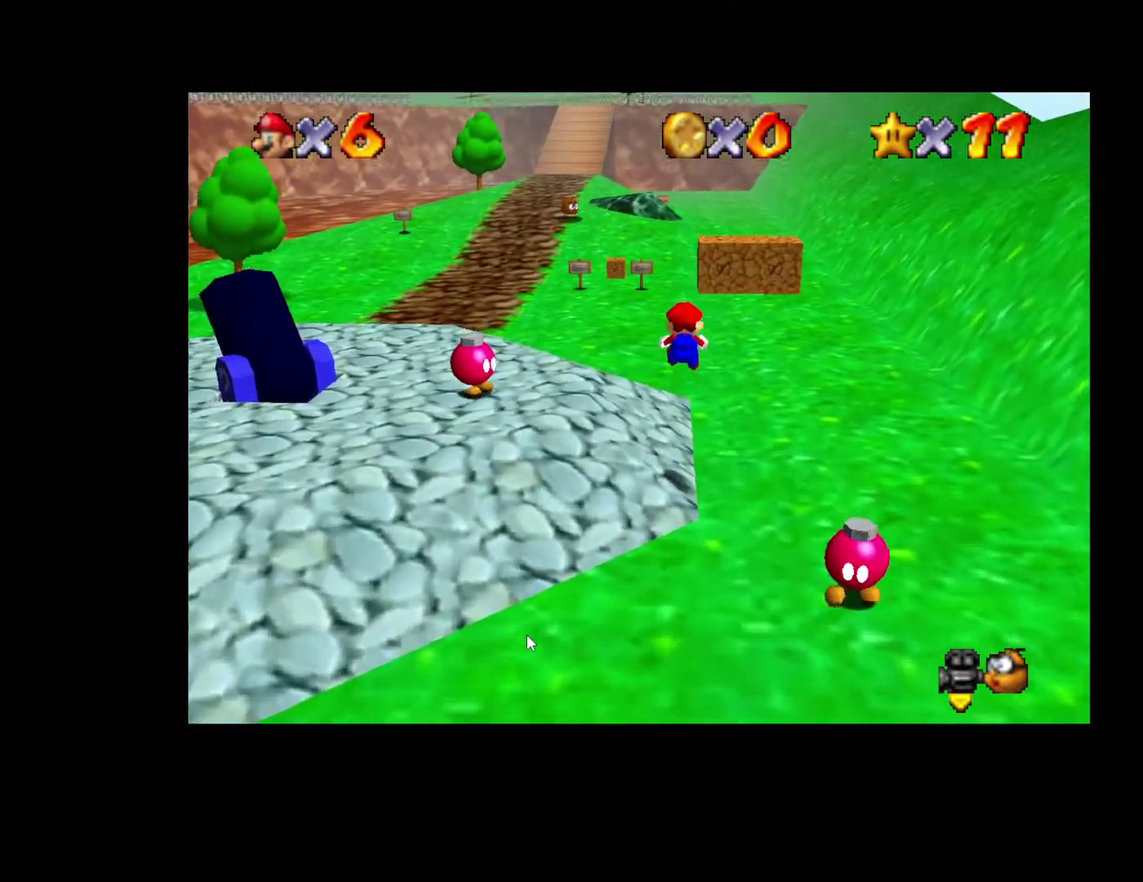
{"buttons": ["A", "L2"], "left_stick": "up-left", "right_stick": "center", "events": [[150, "left_stick", "up"], [467, "left_stick", "up-left"], [500, "A", "down"]]}
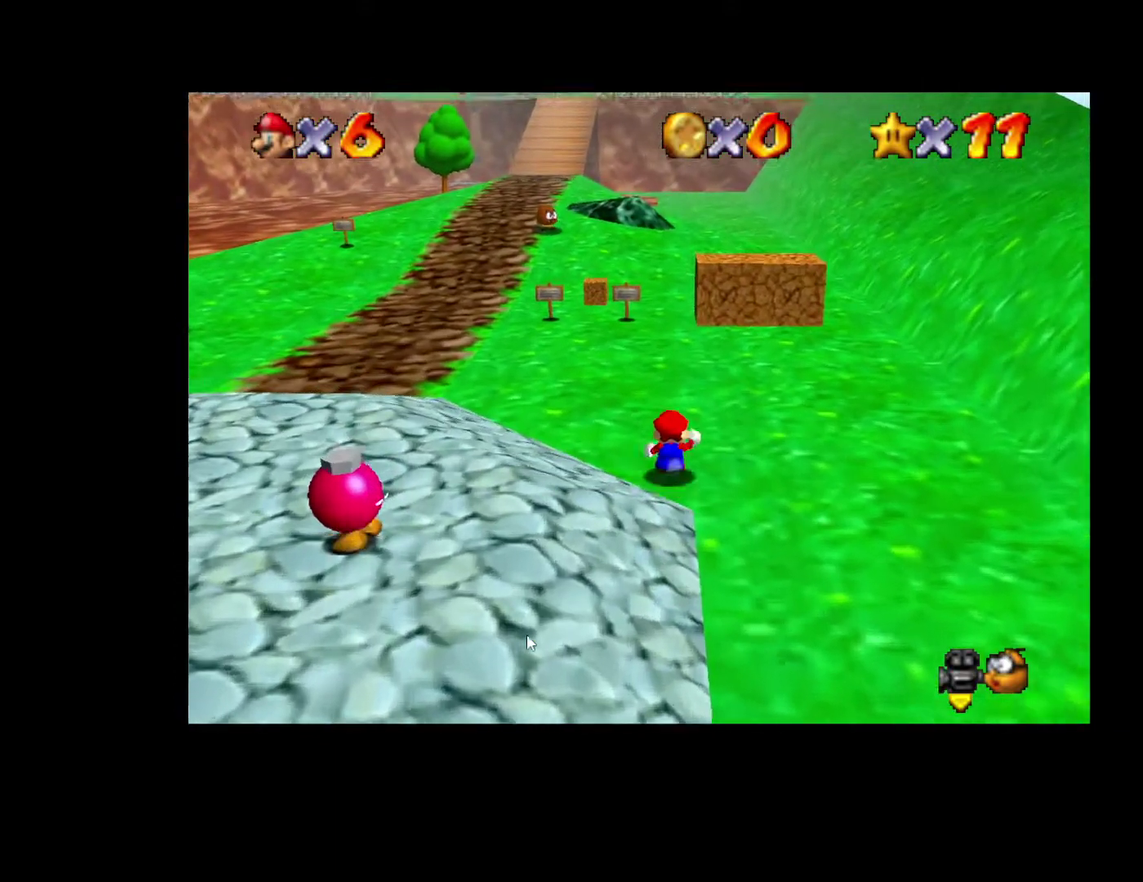
{"buttons": [], "left_stick": "up", "right_stick": "center", "events": [[400, "A", "up"], [417, "left_stick", "up"], [450, "L2", "up"]]}